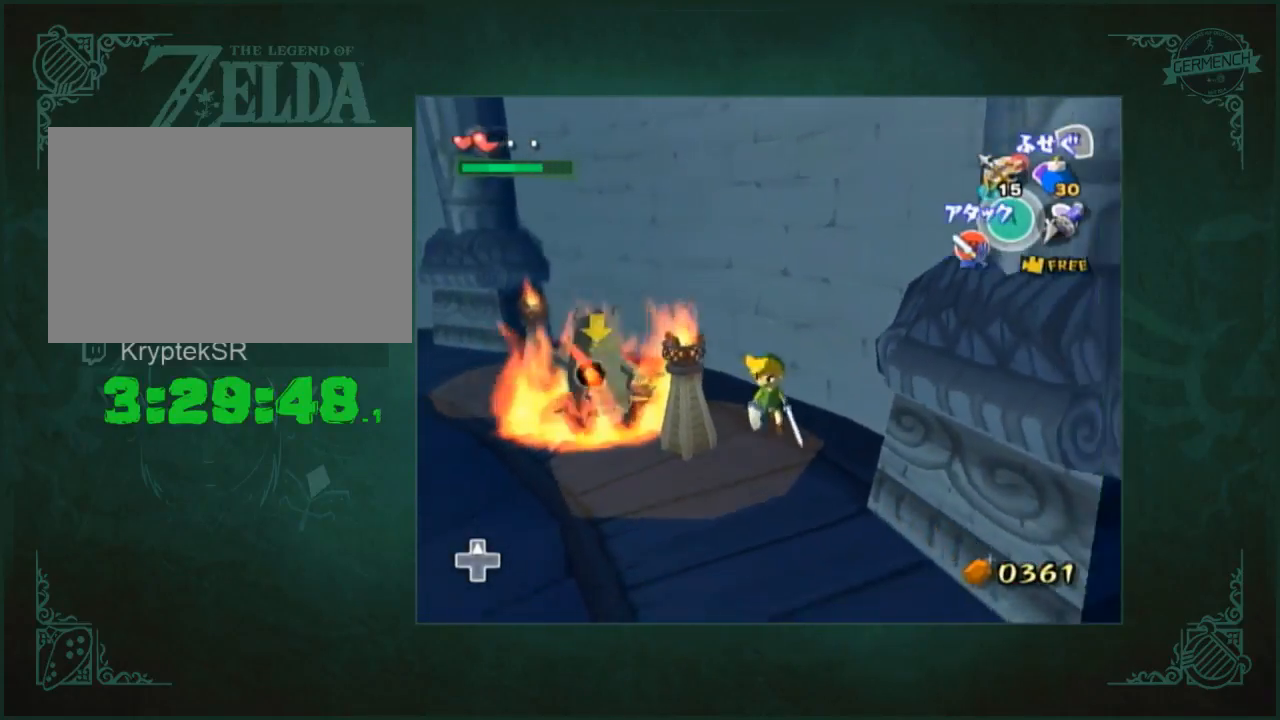
Gameplay with a controller (Nintendo layout); each line is a JSON object with the inputs held at the frame after it. "events" lists button and stick changes between this image and that frame as [ms after this image, input, new state], when the widget could be followed in between. Not read: L3 R3.
{"buttons": [], "left_stick": "center", "right_stick": "center", "events": [[100, "left_stick", "down-left"], [500, "left_stick", "center"]]}
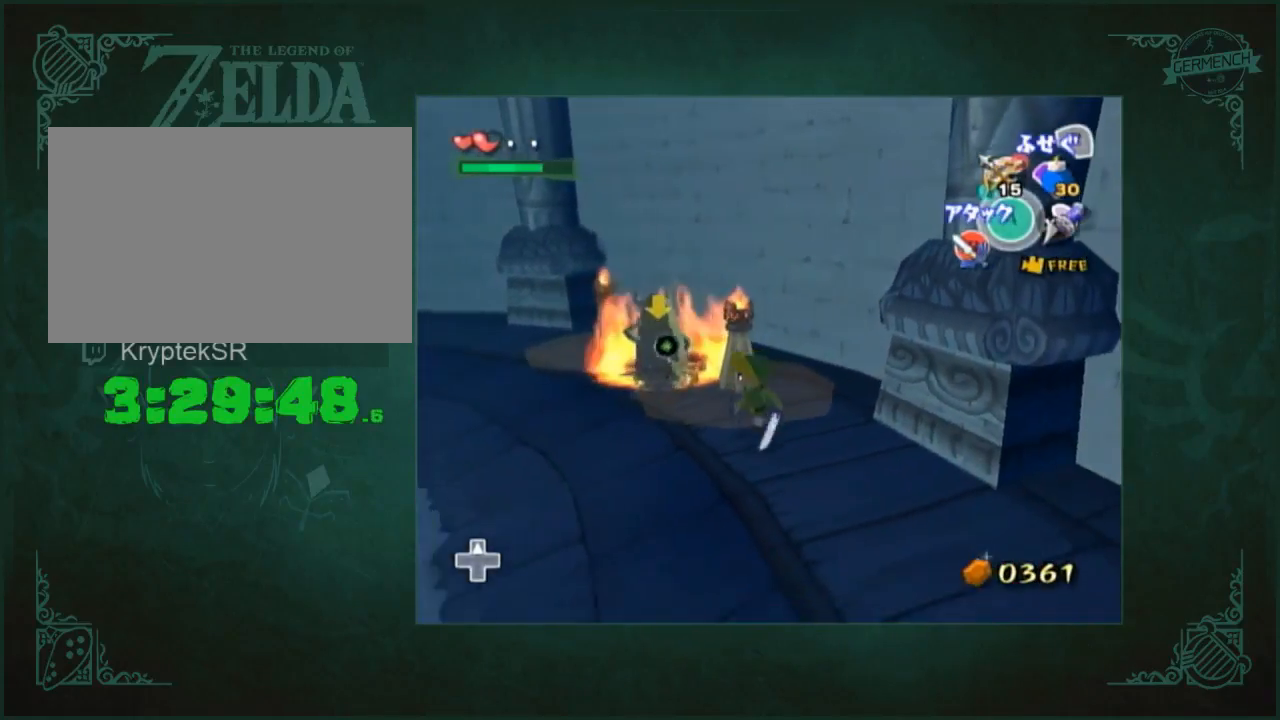
{"buttons": [], "left_stick": "down-left", "right_stick": "center", "events": [[300, "left_stick", "down-left"]]}
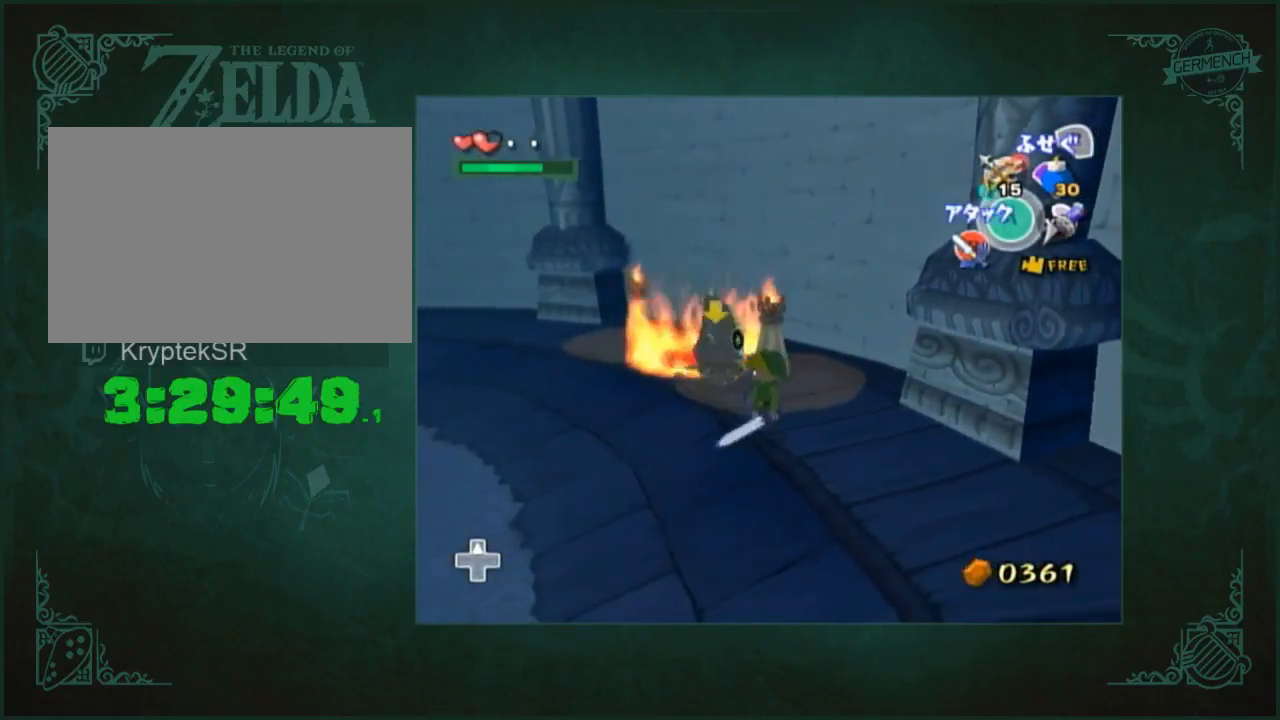
{"buttons": [], "left_stick": "up-right", "right_stick": "center", "events": [[67, "left_stick", "up-left"], [233, "left_stick", "up-right"], [300, "left_stick", "right"], [467, "left_stick", "up-right"]]}
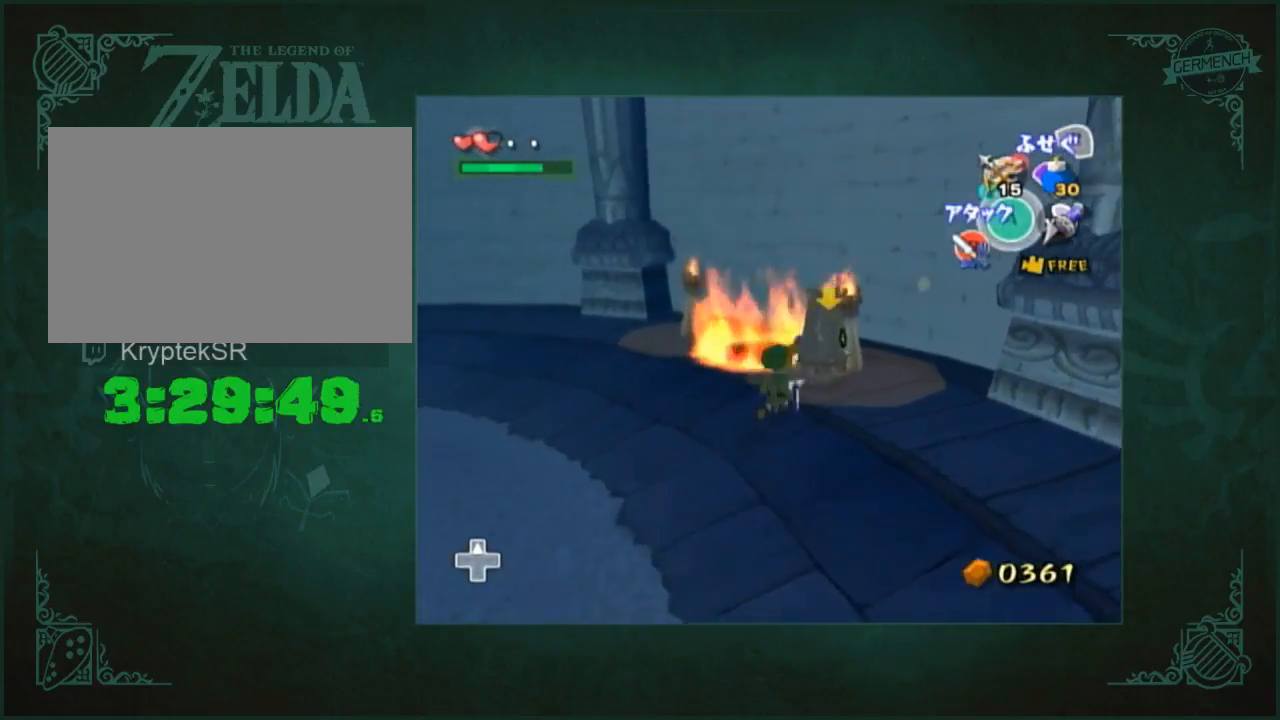
{"buttons": [], "left_stick": "center", "right_stick": "center", "events": [[267, "left_stick", "center"]]}
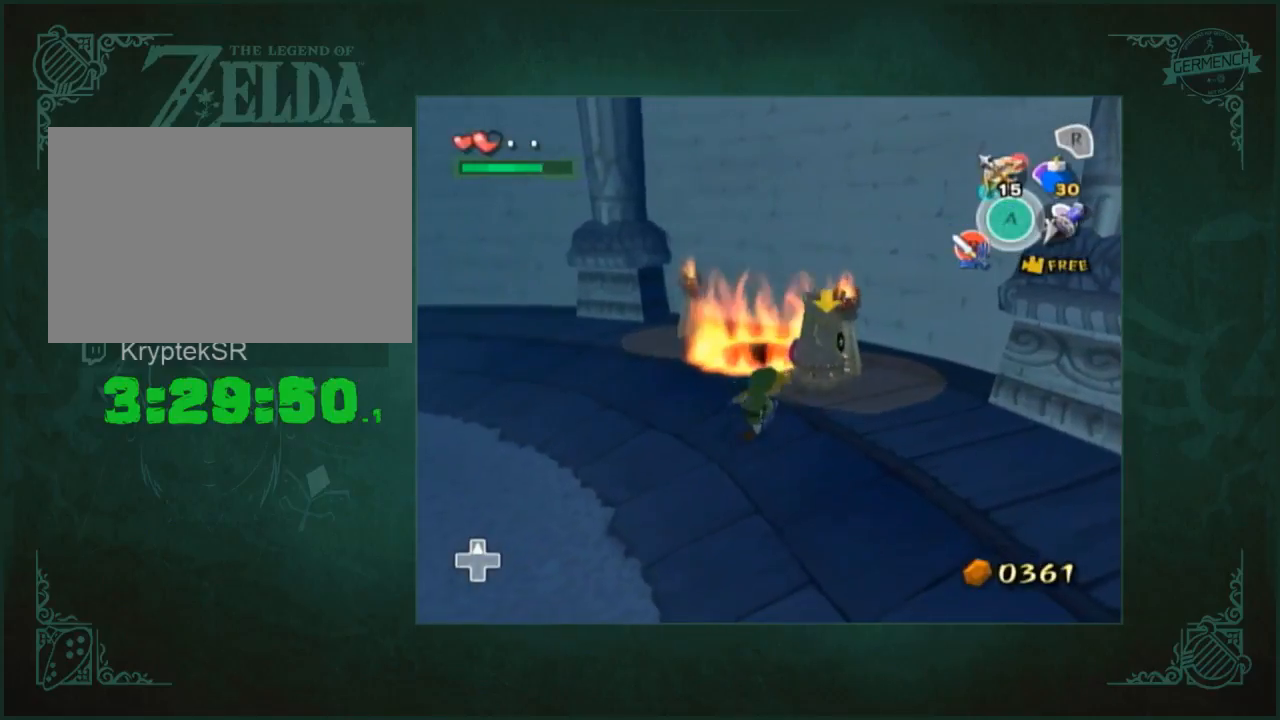
{"buttons": [], "left_stick": "down", "right_stick": "center", "events": [[33, "left_stick", "down-left"], [133, "left_stick", "down"]]}
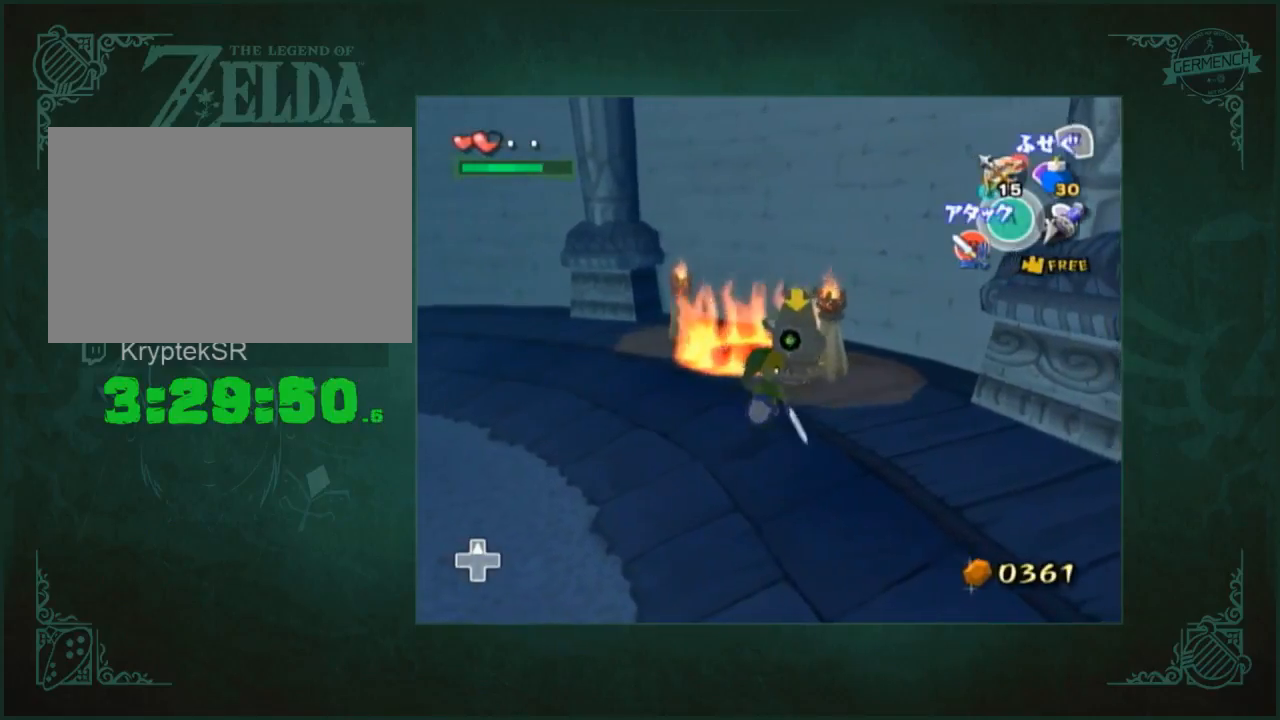
{"buttons": [], "left_stick": "up-left", "right_stick": "center", "events": [[167, "left_stick", "right"], [267, "left_stick", "up"], [400, "left_stick", "up-left"]]}
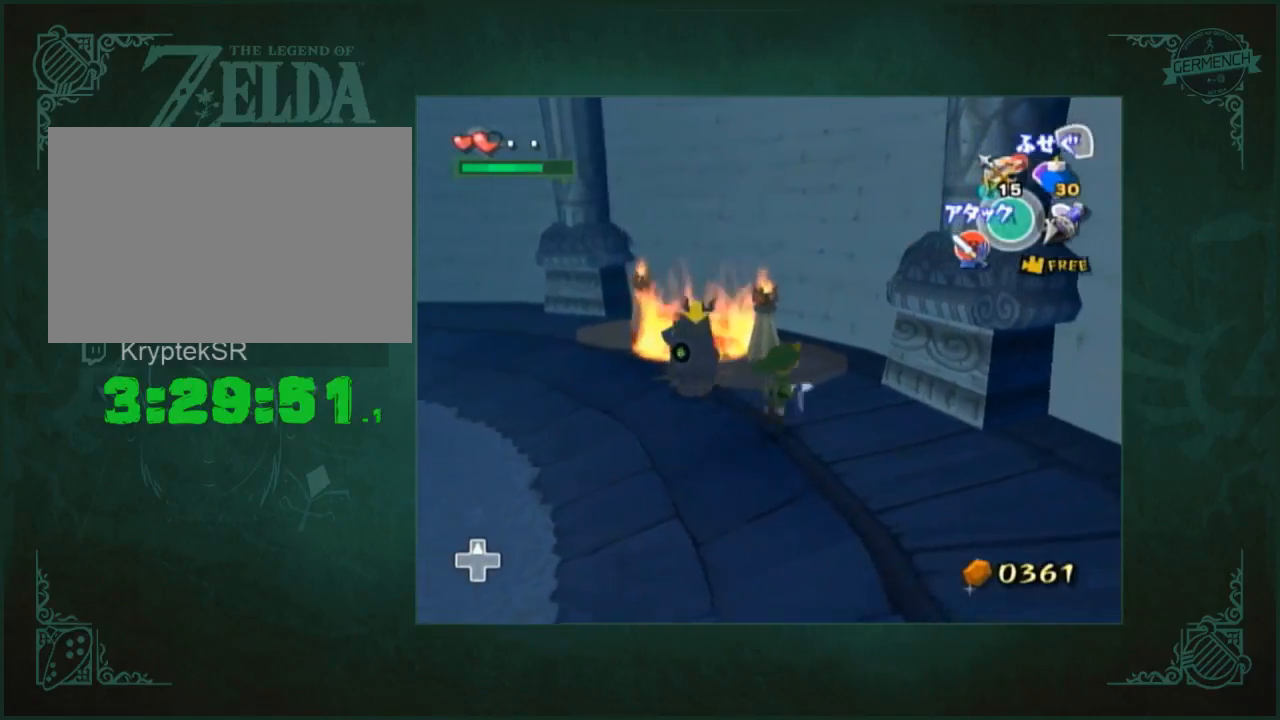
{"buttons": [], "left_stick": "left", "right_stick": "center", "events": [[67, "left_stick", "left"]]}
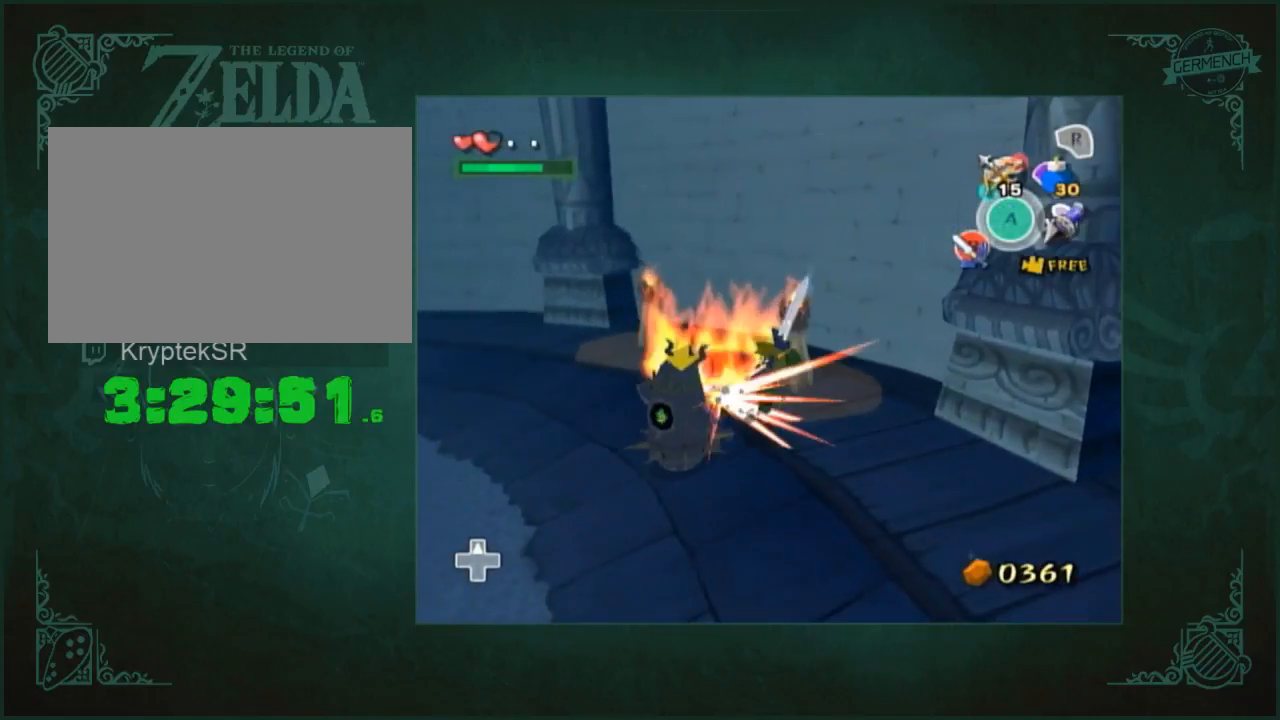
{"buttons": [], "left_stick": "center", "right_stick": "center", "events": [[67, "left_stick", "center"]]}
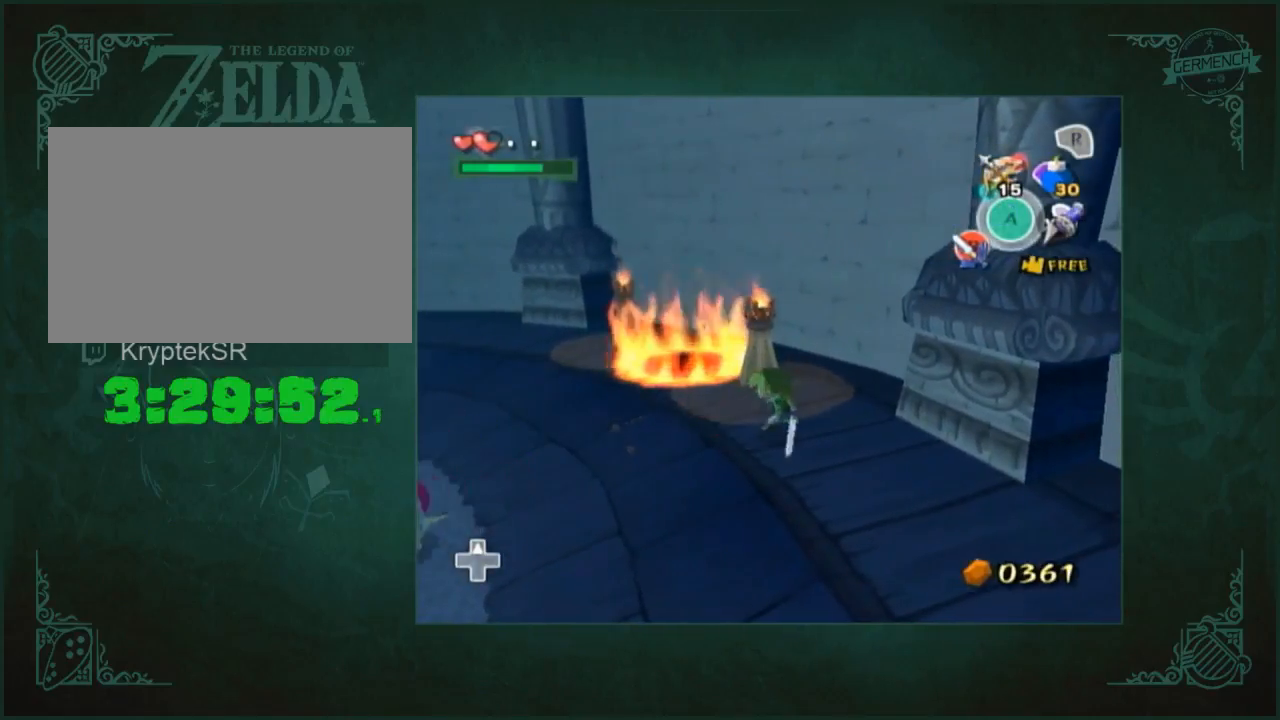
{"buttons": [], "left_stick": "up-right", "right_stick": "center", "events": [[67, "left_stick", "up"], [167, "left_stick", "up-right"]]}
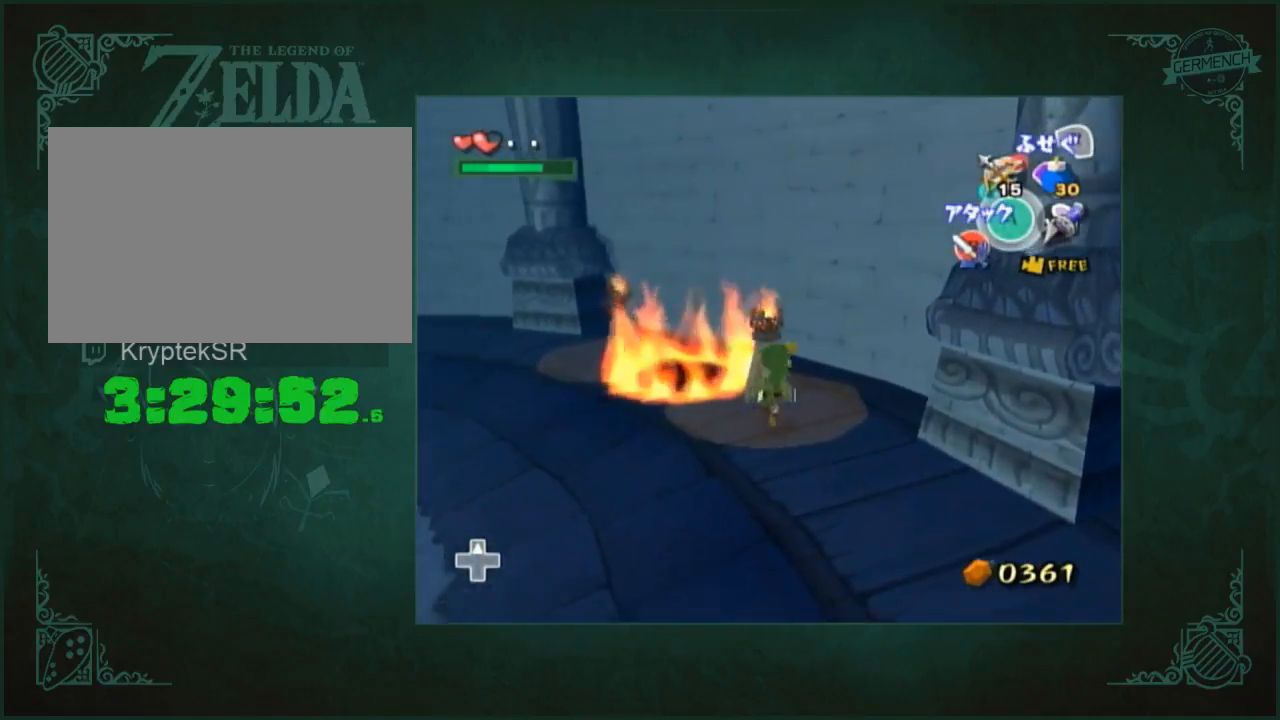
{"buttons": [], "left_stick": "up-left", "right_stick": "right", "events": [[133, "left_stick", "up"], [233, "left_stick", "up-left"], [467, "right_stick", "right"]]}
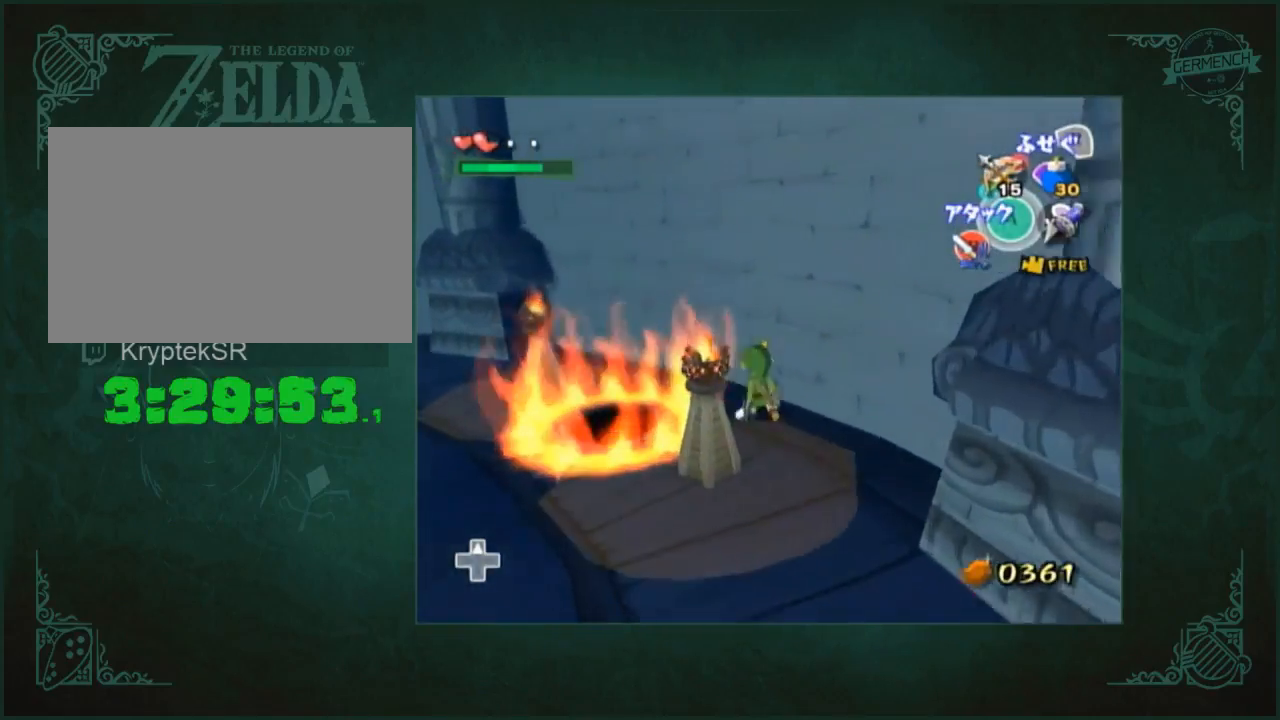
{"buttons": [], "left_stick": "up-right", "right_stick": "center", "events": [[167, "left_stick", "up"], [400, "left_stick", "up-right"], [400, "right_stick", "center"]]}
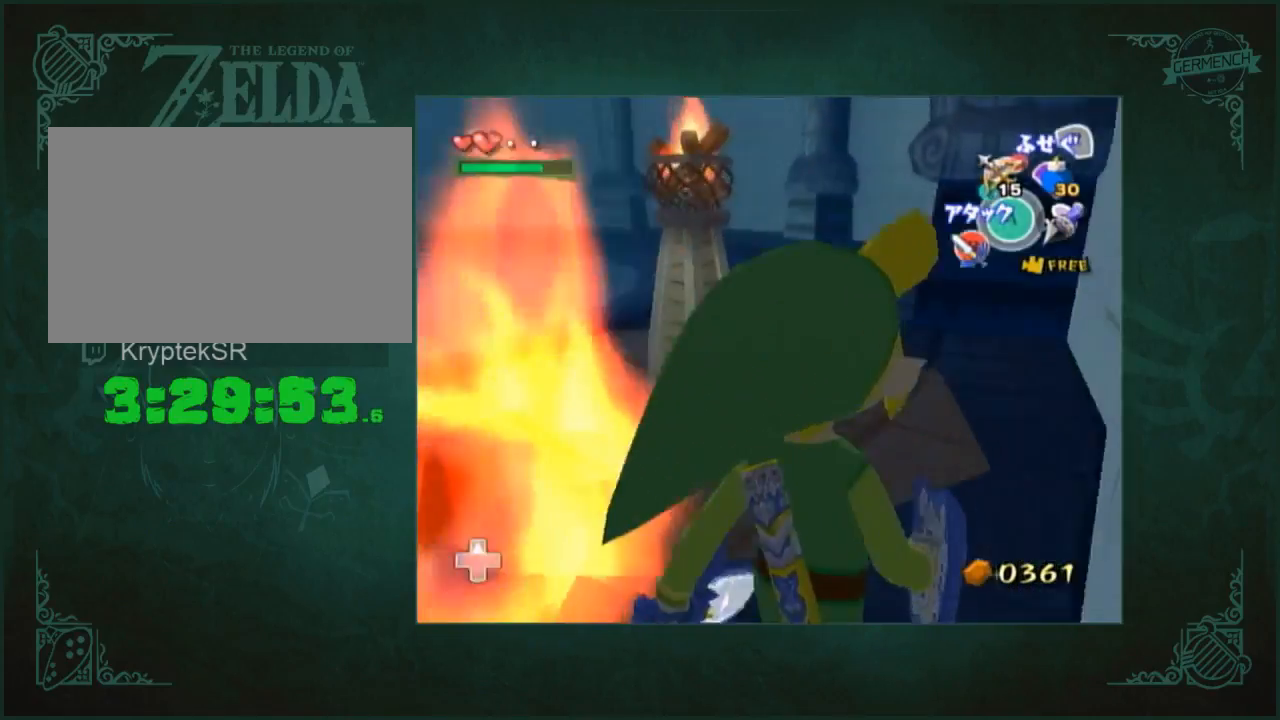
{"buttons": [], "left_stick": "up", "right_stick": "right", "events": [[133, "right_stick", "right"], [200, "left_stick", "up"], [300, "right_stick", "center"], [433, "right_stick", "right"]]}
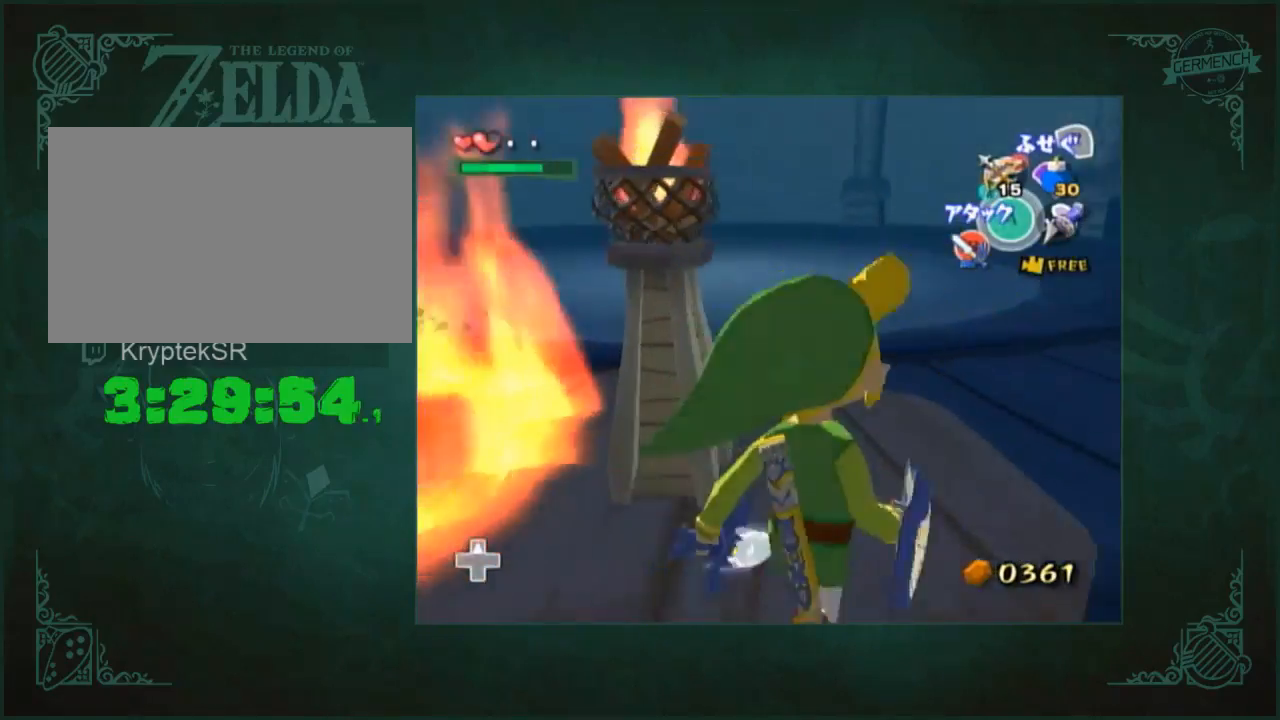
{"buttons": [], "left_stick": "center", "right_stick": "right", "events": [[83, "right_stick", "center"], [317, "right_stick", "right"], [350, "left_stick", "center"]]}
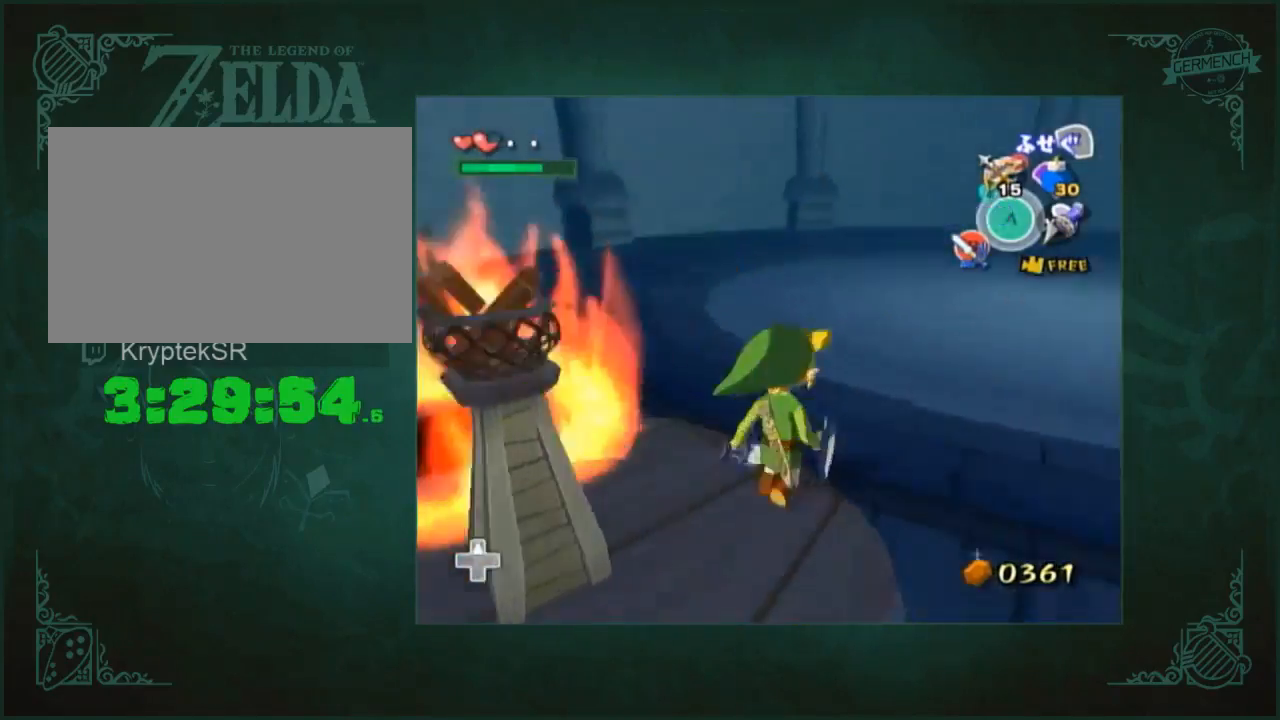
{"buttons": [], "left_stick": "left", "right_stick": "center"}
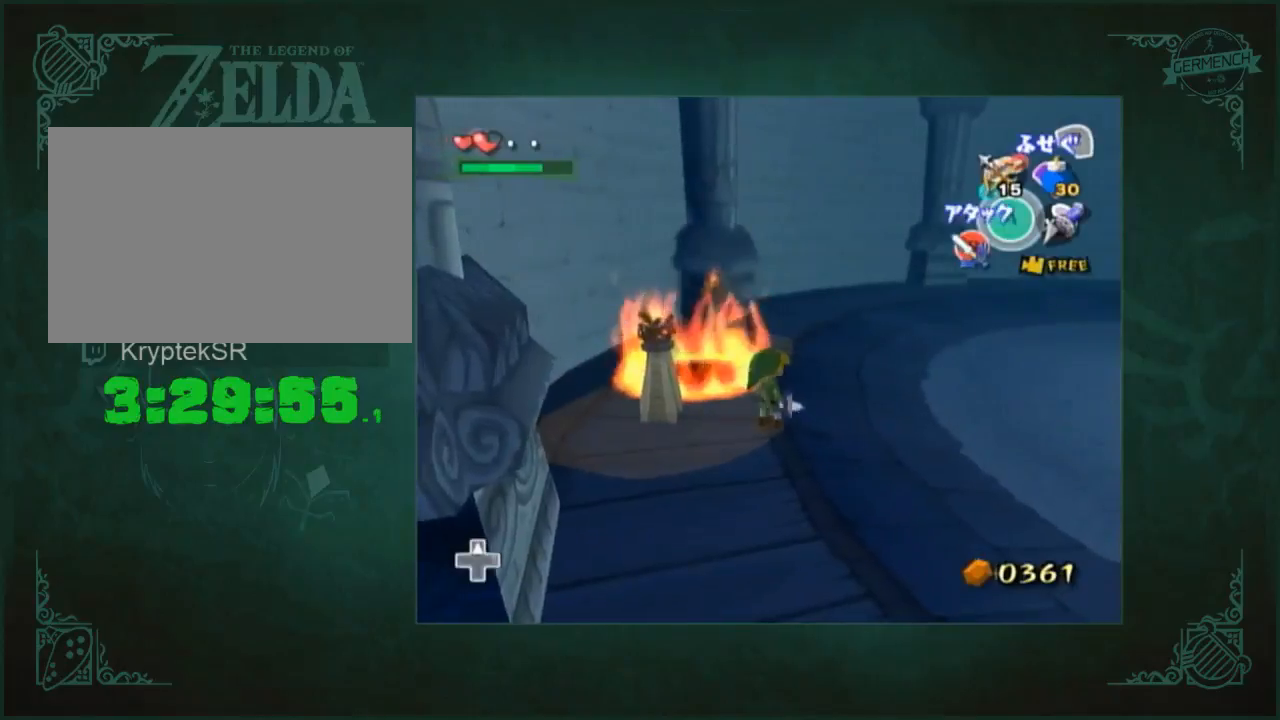
{"buttons": [], "left_stick": "center", "right_stick": "center"}
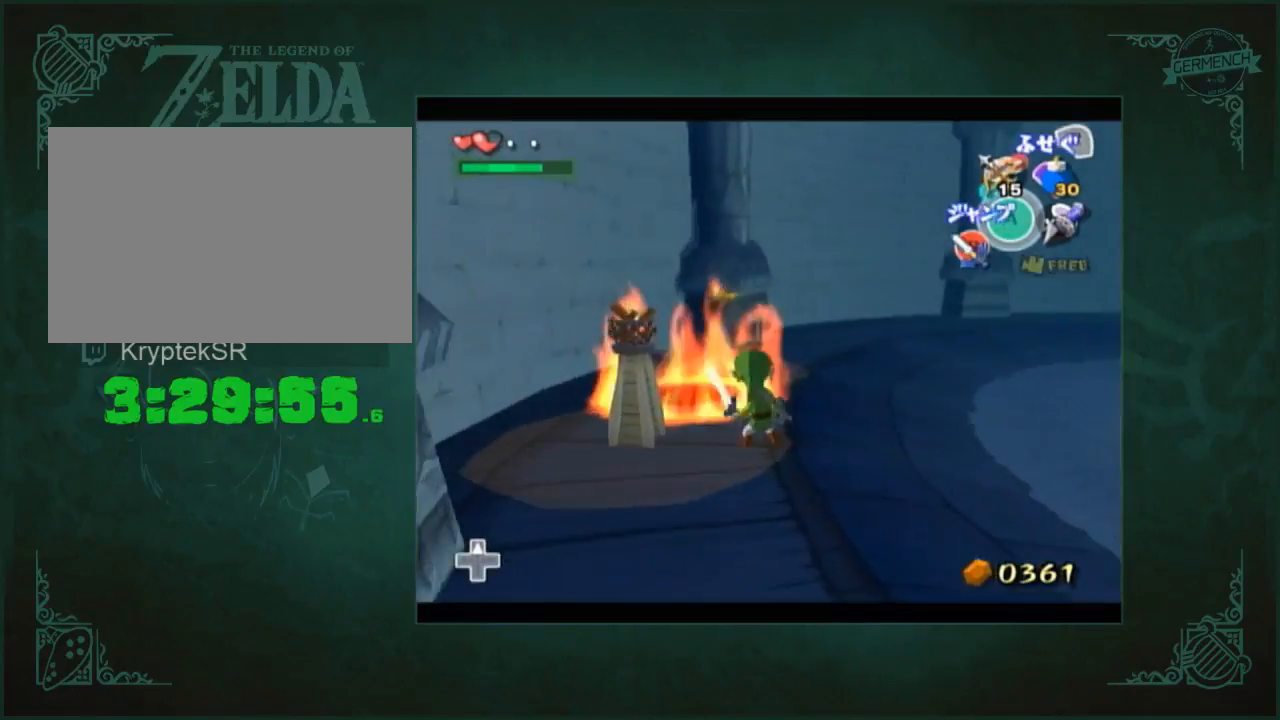
{"buttons": [], "left_stick": "down", "right_stick": "center", "events": [[50, "left_stick", "down"]]}
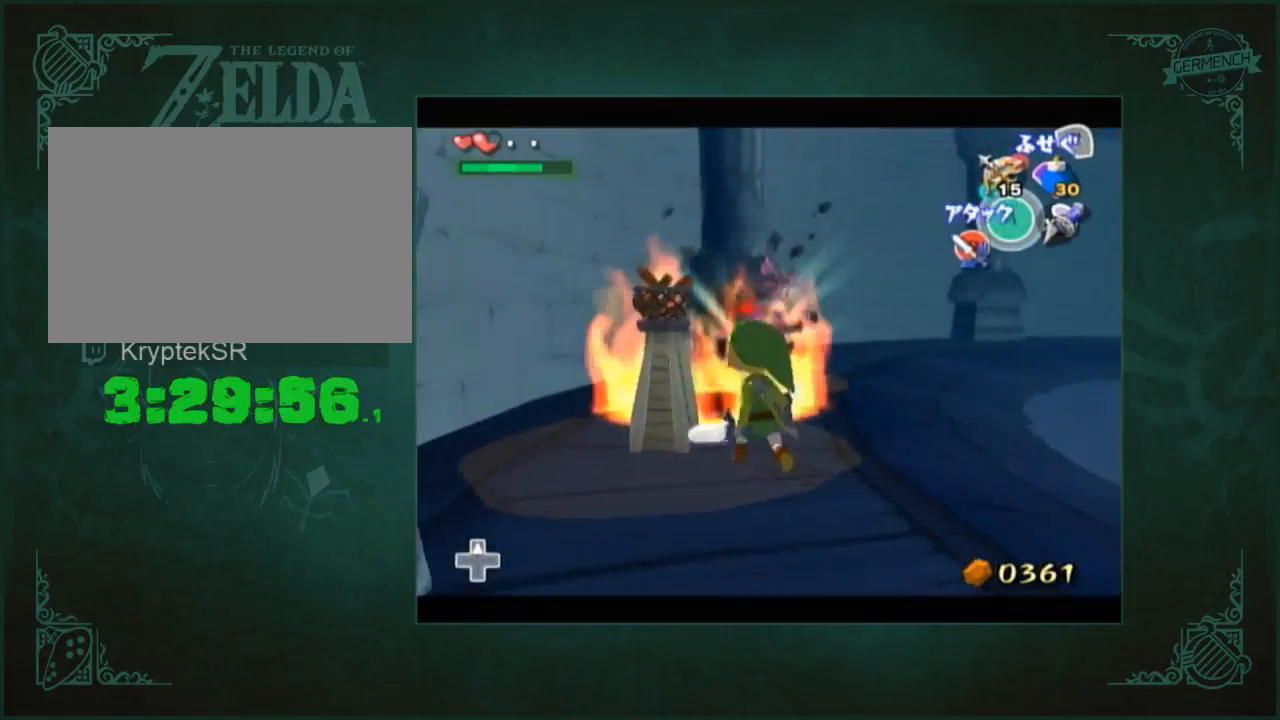
{"buttons": [], "left_stick": "up", "right_stick": "center", "events": [[17, "left_stick", "center"], [317, "left_stick", "up"]]}
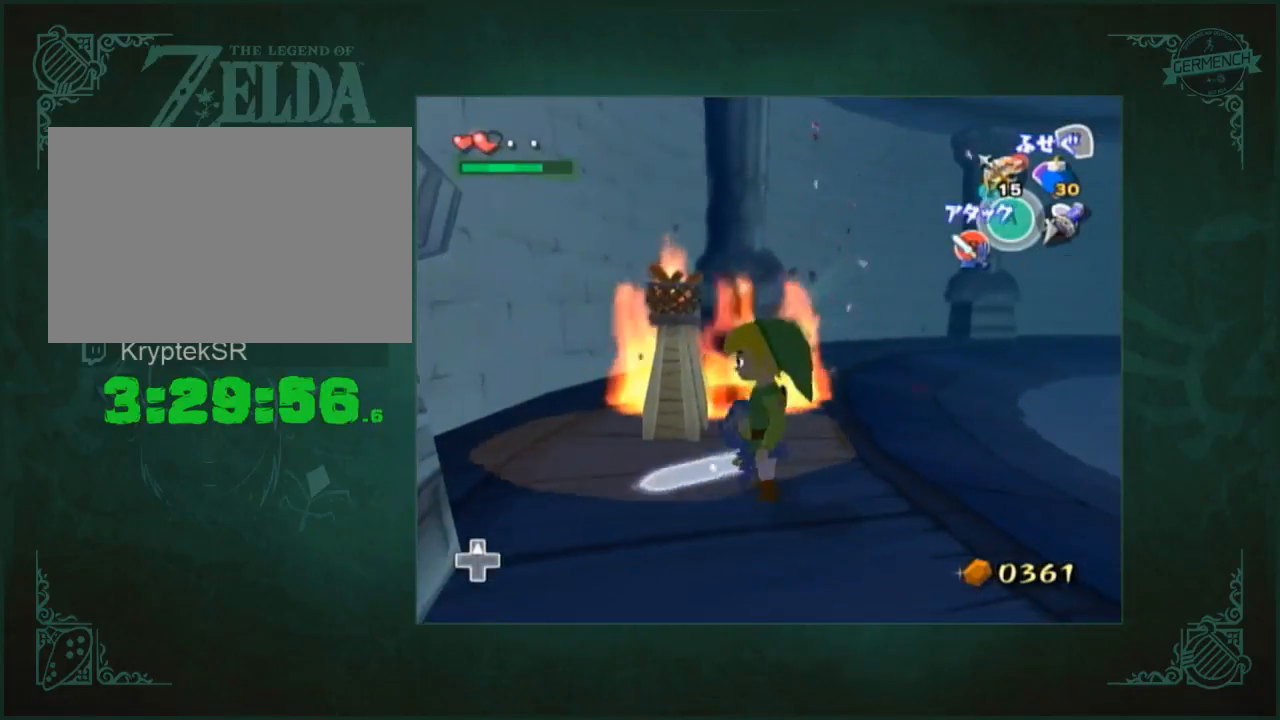
{"buttons": [], "left_stick": "center", "right_stick": "center", "events": [[117, "left_stick", "center"], [250, "left_stick", "up-right"], [350, "left_stick", "center"]]}
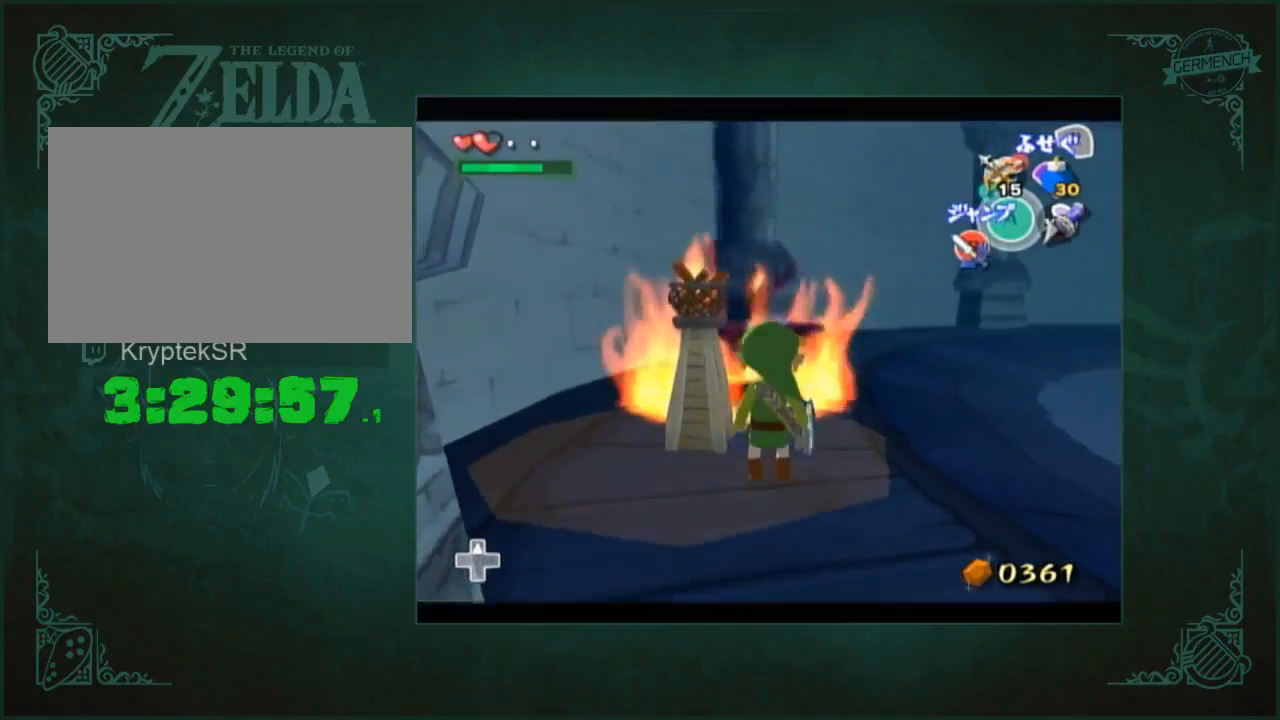
{"buttons": [], "left_stick": "center", "right_stick": "center", "events": [[150, "left_stick", "down-left"], [317, "left_stick", "center"]]}
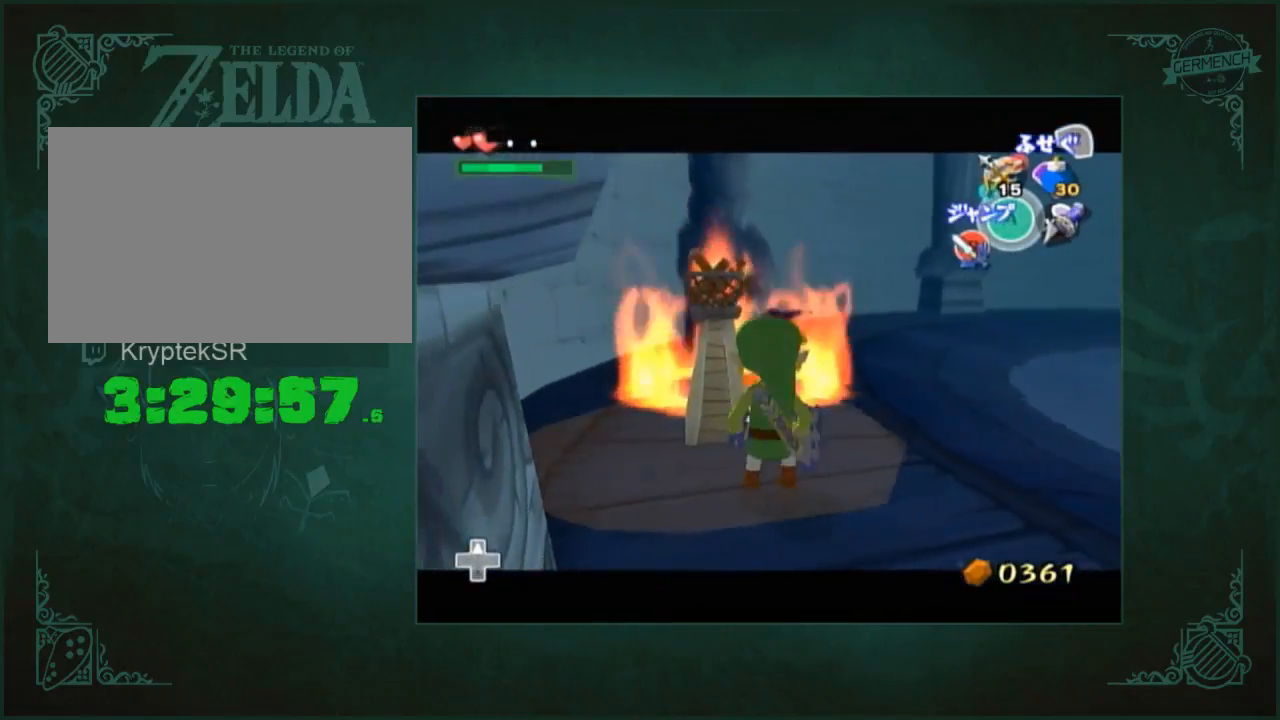
{"buttons": [], "left_stick": "center", "right_stick": "center", "events": []}
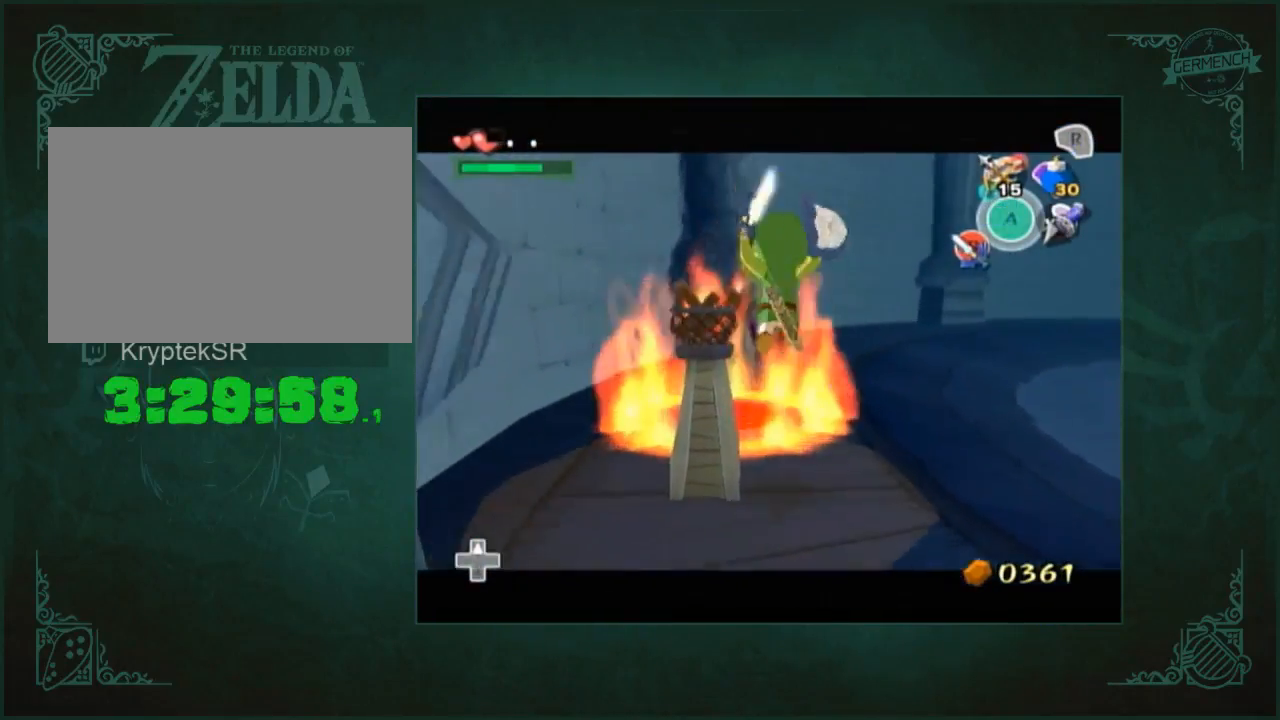
{"buttons": [], "left_stick": "center", "right_stick": "center", "events": []}
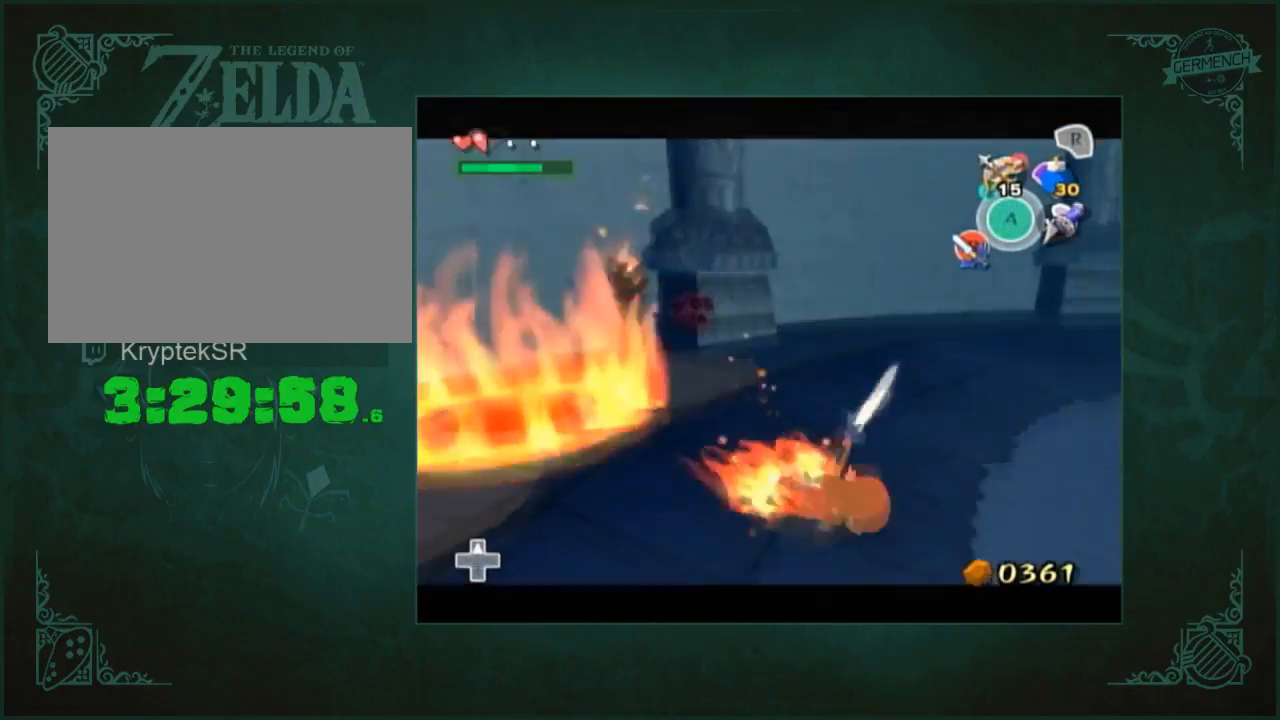
{"buttons": [], "left_stick": "up", "right_stick": "center", "events": [[150, "right_stick", "right"], [350, "right_stick", "center"], [383, "left_stick", "up"]]}
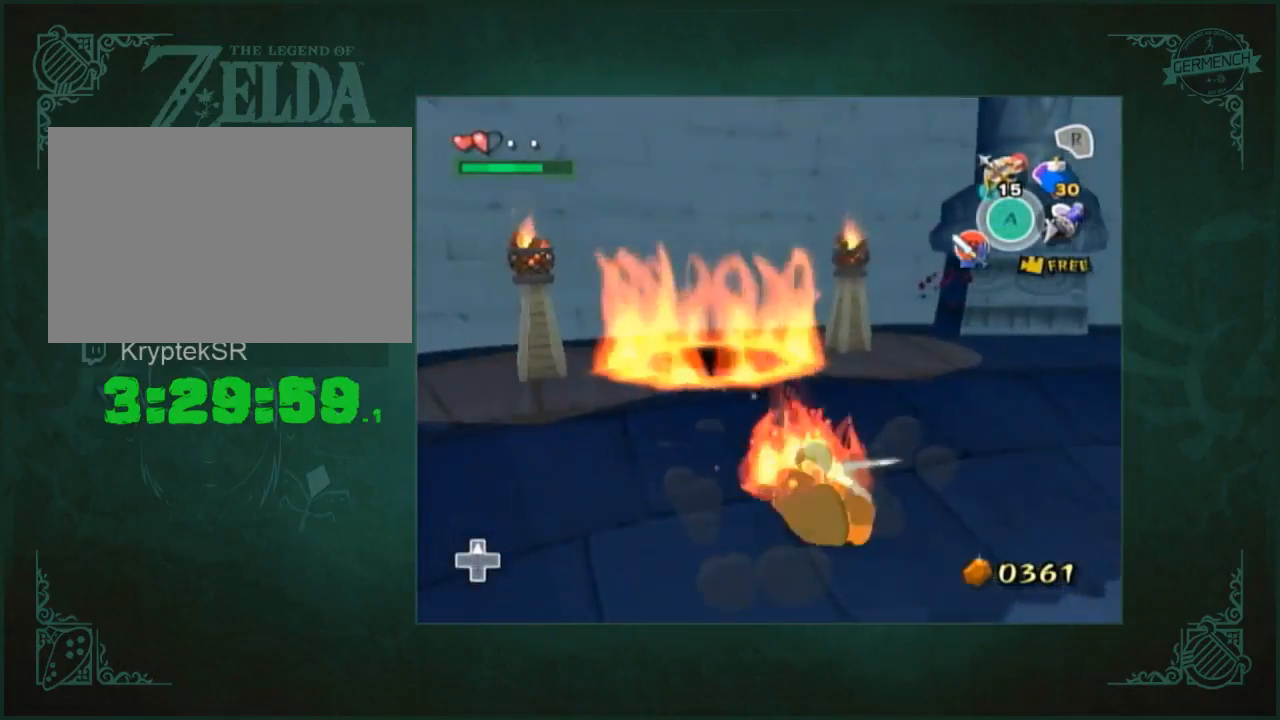
{"buttons": [], "left_stick": "right", "right_stick": "left", "events": [[250, "right_stick", "right"], [350, "right_stick", "left"], [417, "left_stick", "right"]]}
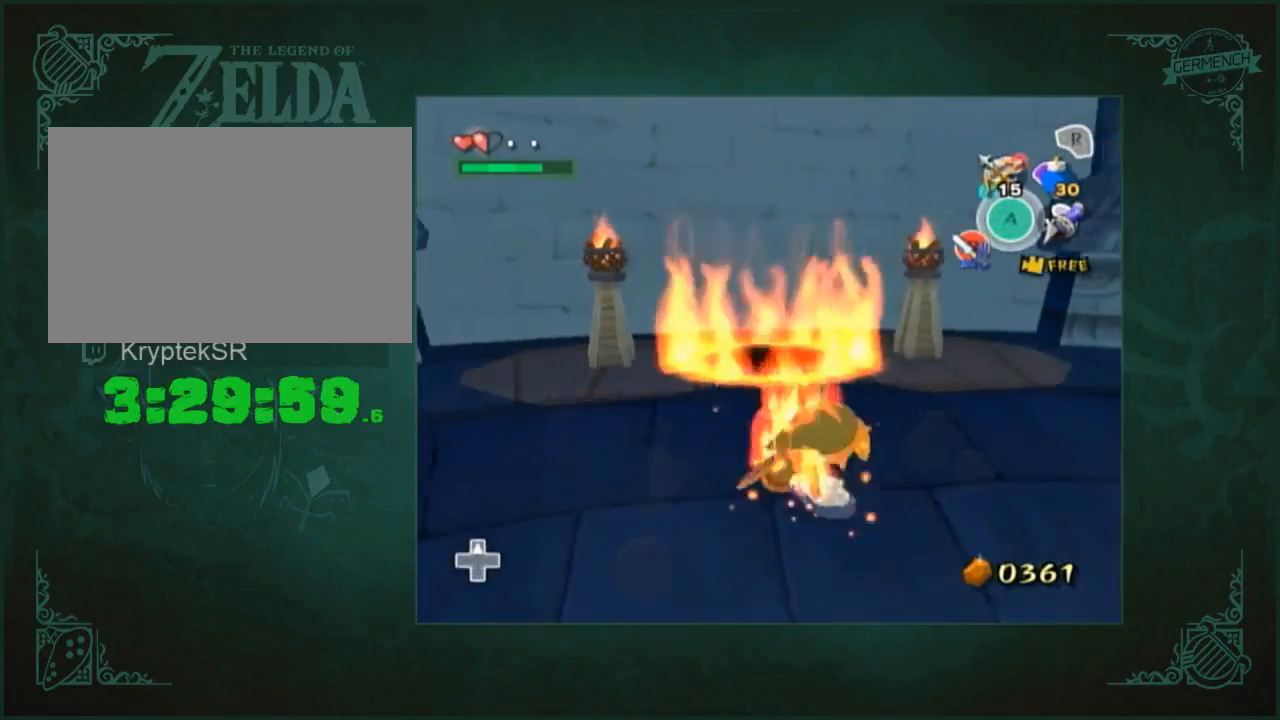
{"buttons": [], "left_stick": "up", "right_stick": "left", "events": [[217, "left_stick", "up-right"], [350, "left_stick", "up"]]}
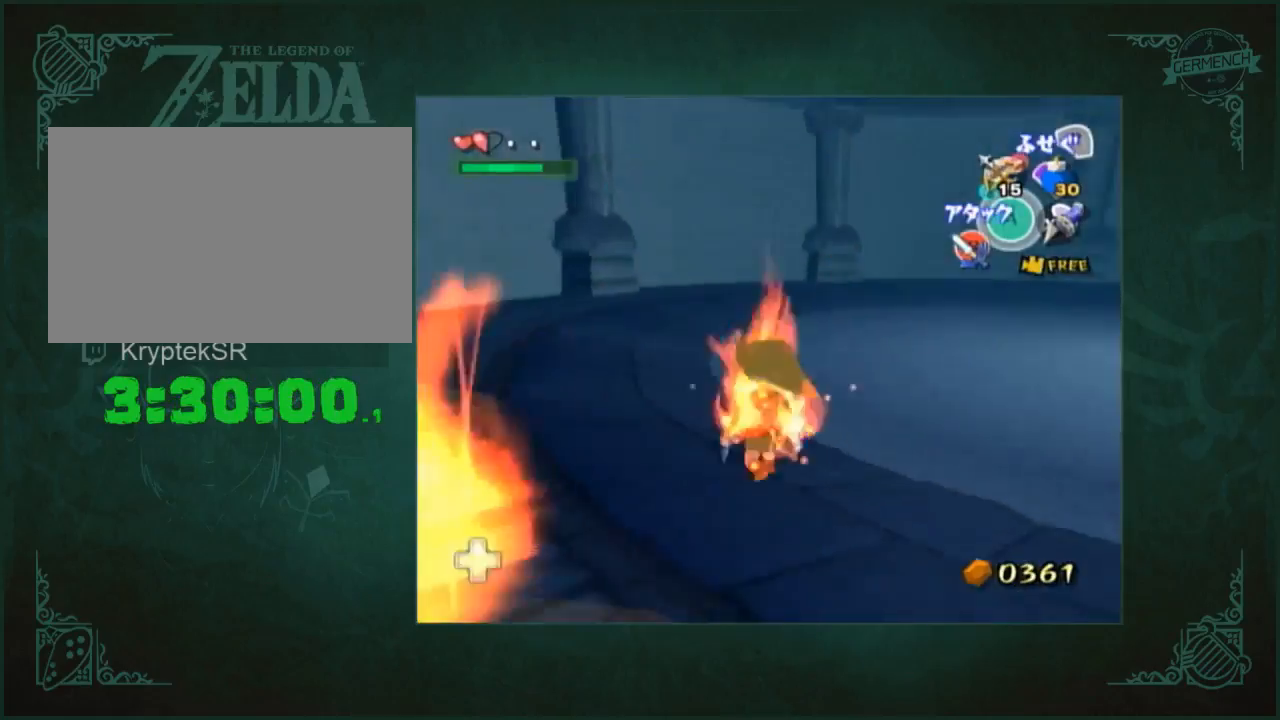
{"buttons": [], "left_stick": "up", "right_stick": "center", "events": [[283, "right_stick", "center"]]}
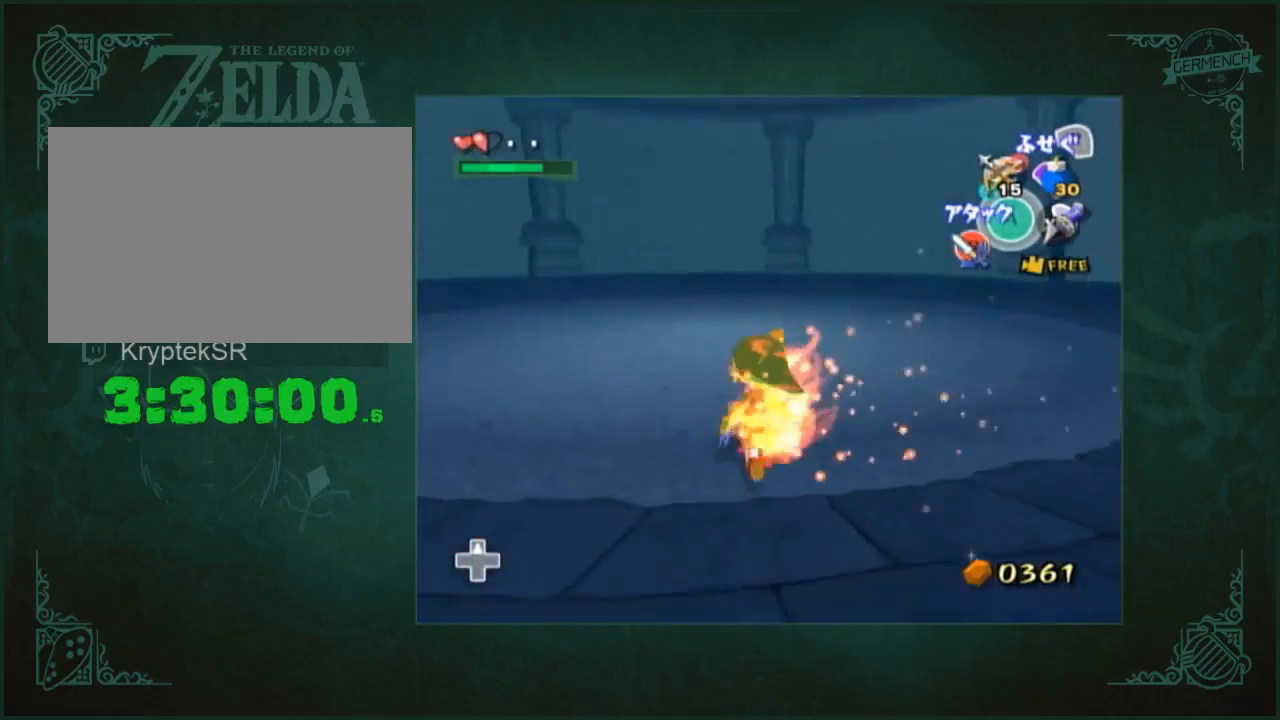
{"buttons": [], "left_stick": "up", "right_stick": "center", "events": []}
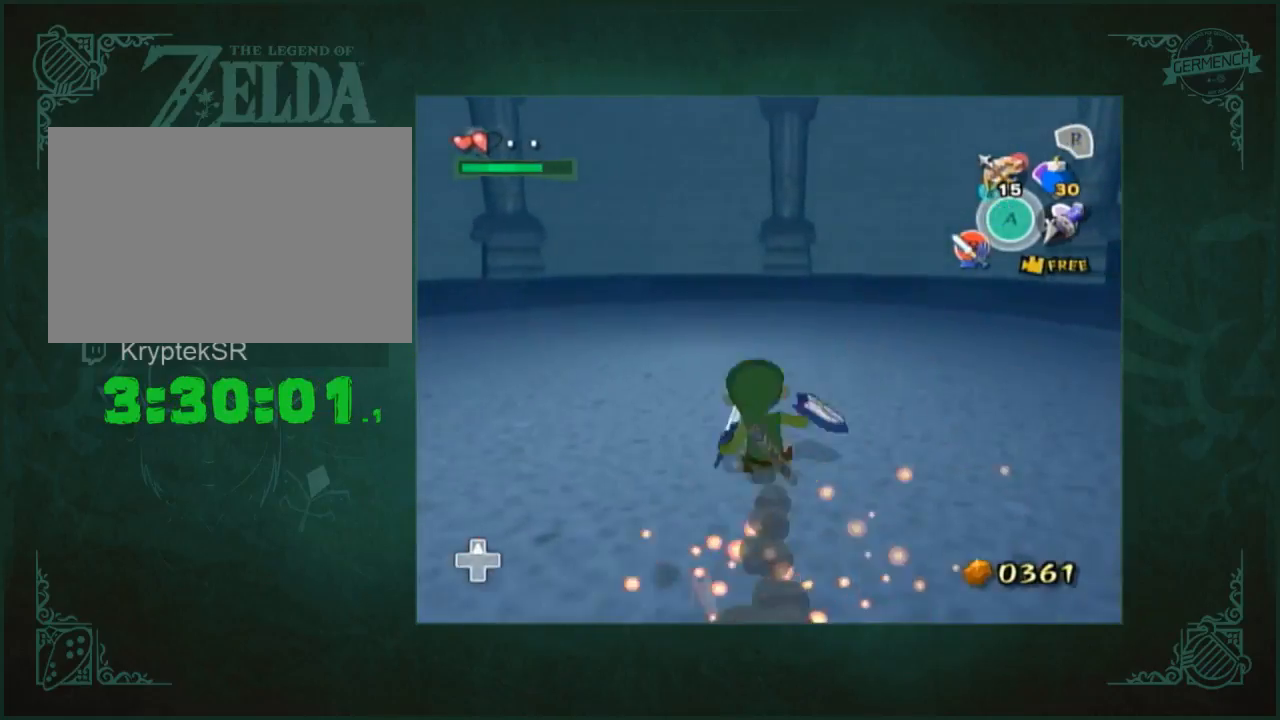
{"buttons": [], "left_stick": "down", "right_stick": "left", "events": [[83, "left_stick", "up-left"], [183, "right_stick", "left"], [350, "left_stick", "down-left"], [450, "left_stick", "down"]]}
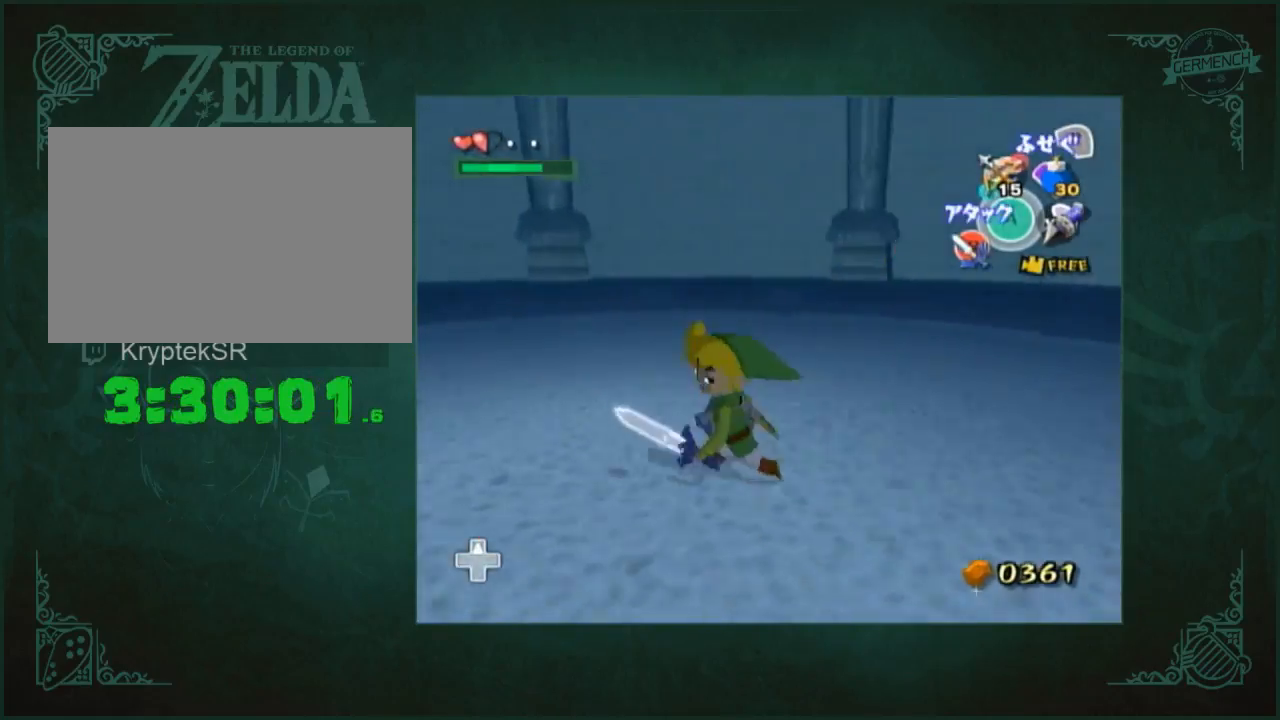
{"buttons": [], "left_stick": "up", "right_stick": "left", "events": [[117, "left_stick", "right"], [283, "left_stick", "up"]]}
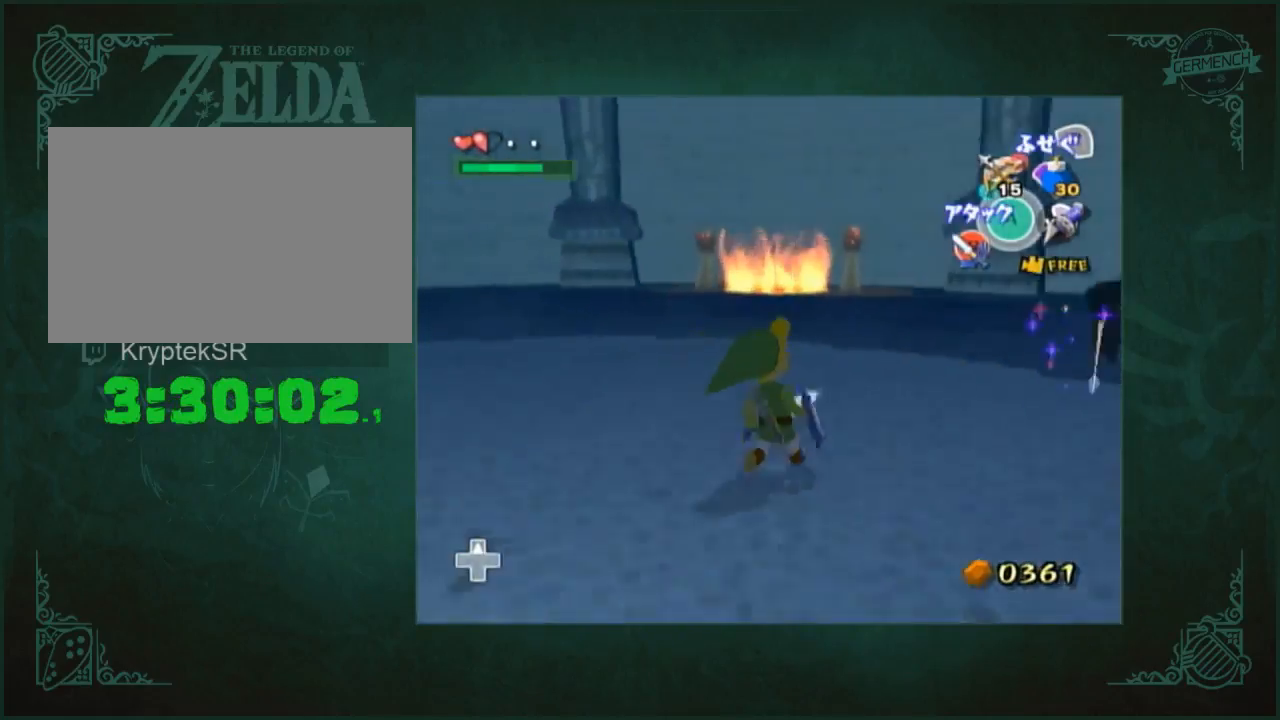
{"buttons": [], "left_stick": "up", "right_stick": "center", "events": [[83, "left_stick", "up-left"], [217, "left_stick", "up"], [383, "right_stick", "center"]]}
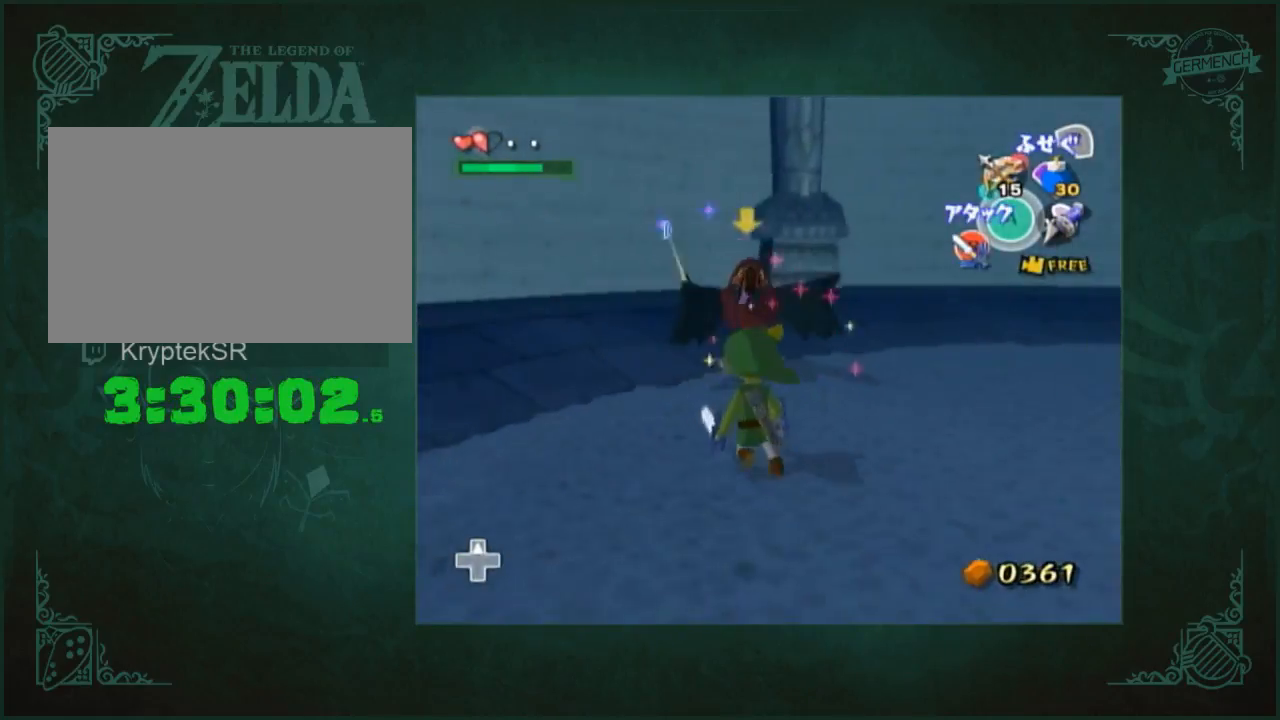
{"buttons": [], "left_stick": "down-left", "right_stick": "center", "events": [[483, "left_stick", "down-left"]]}